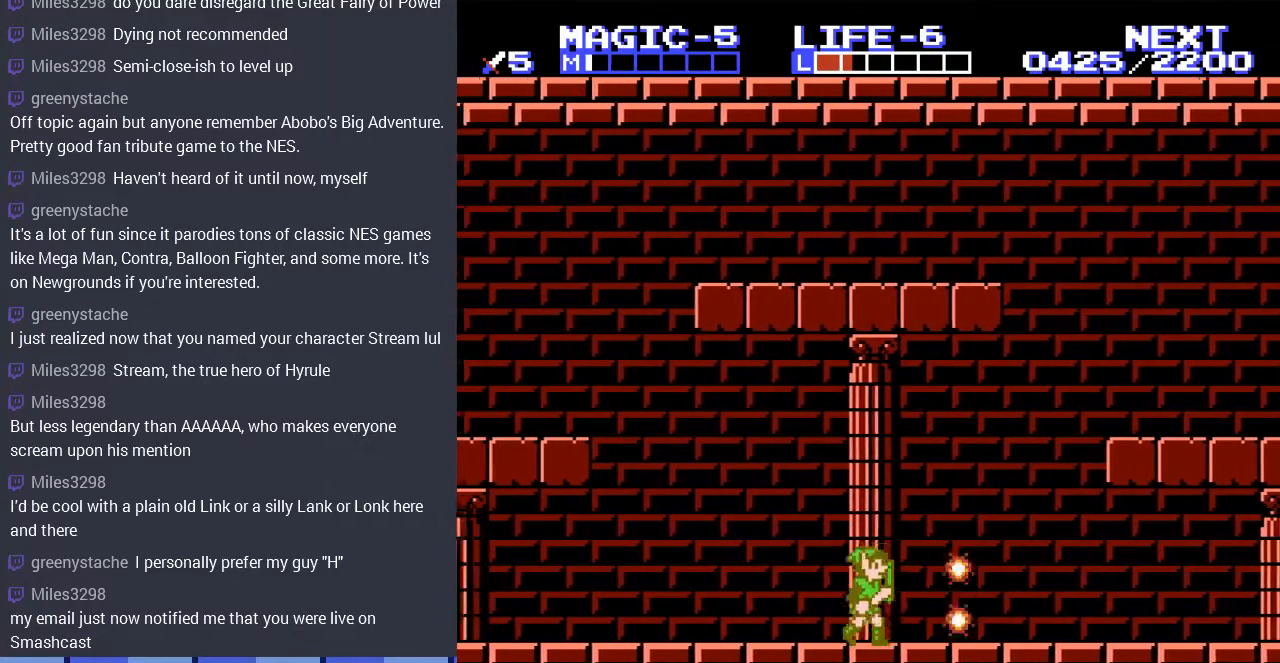
Gameplay with a controller (Nintendo layout); each line is a JSON object with the inputs held at the frame after it. "events" lists button and stick changes between this image and that frame as [ms after this image, input, new state], when the widget could be followed in between. Not read: L3 R3.
{"buttons": ["DPAD_RIGHT"], "events": []}
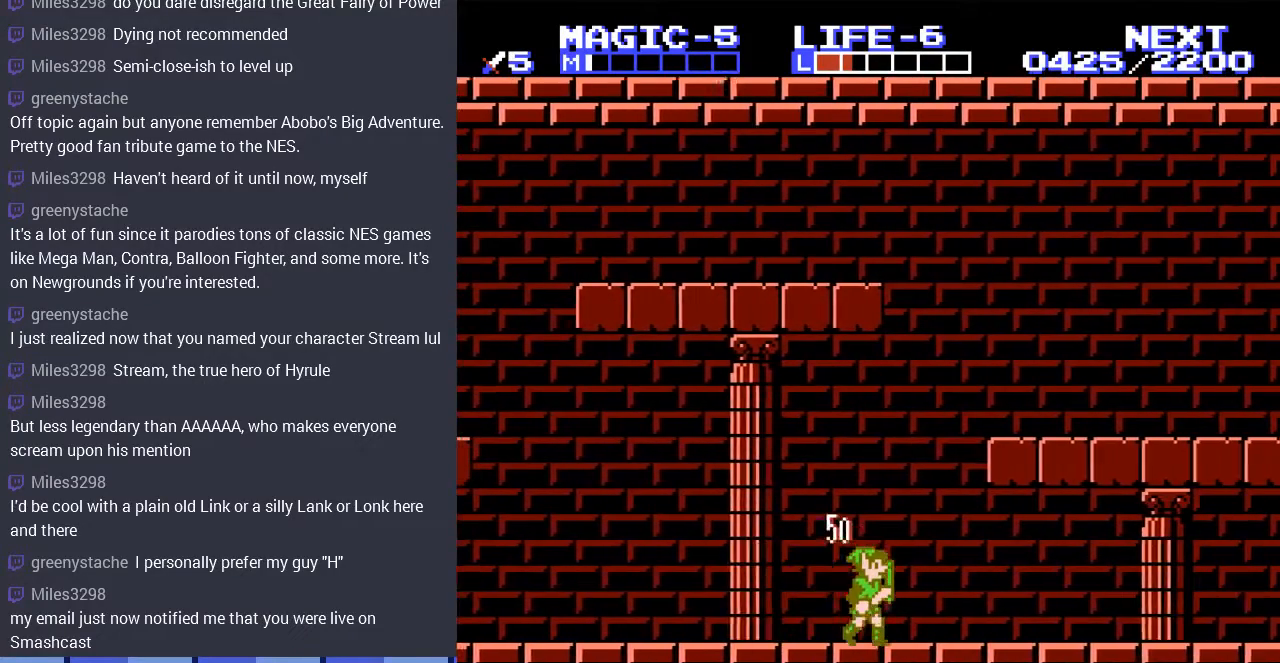
{"buttons": ["DPAD_RIGHT"], "events": []}
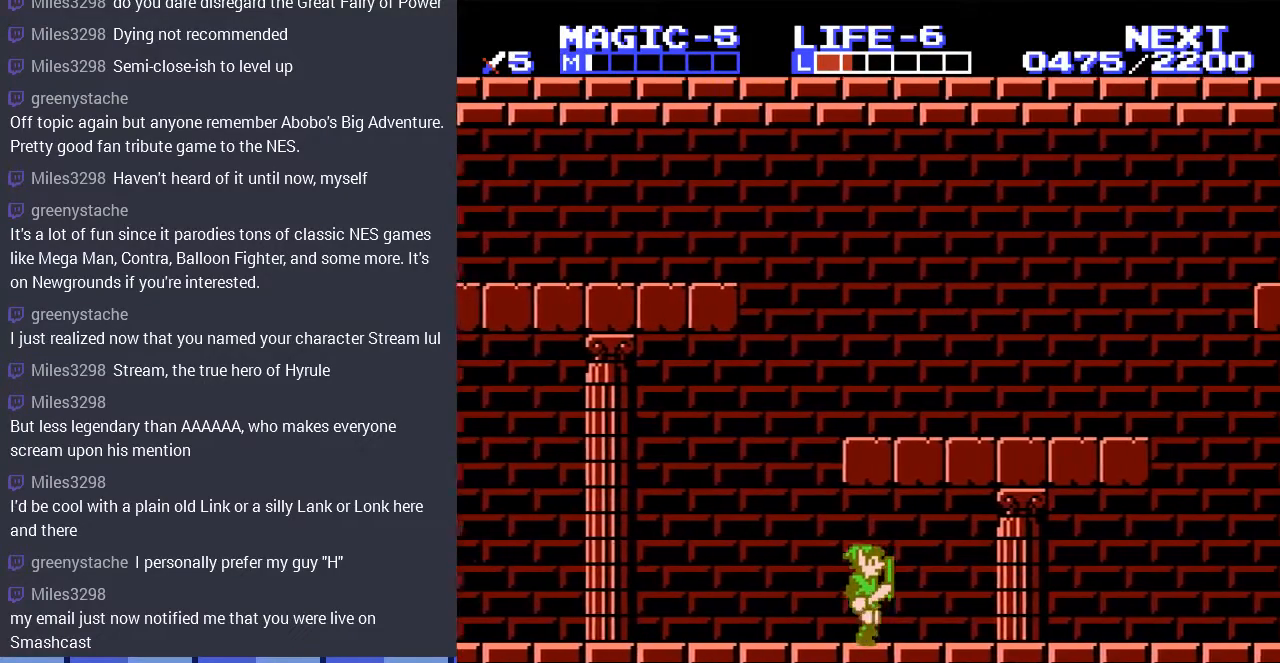
{"buttons": ["DPAD_RIGHT"], "events": []}
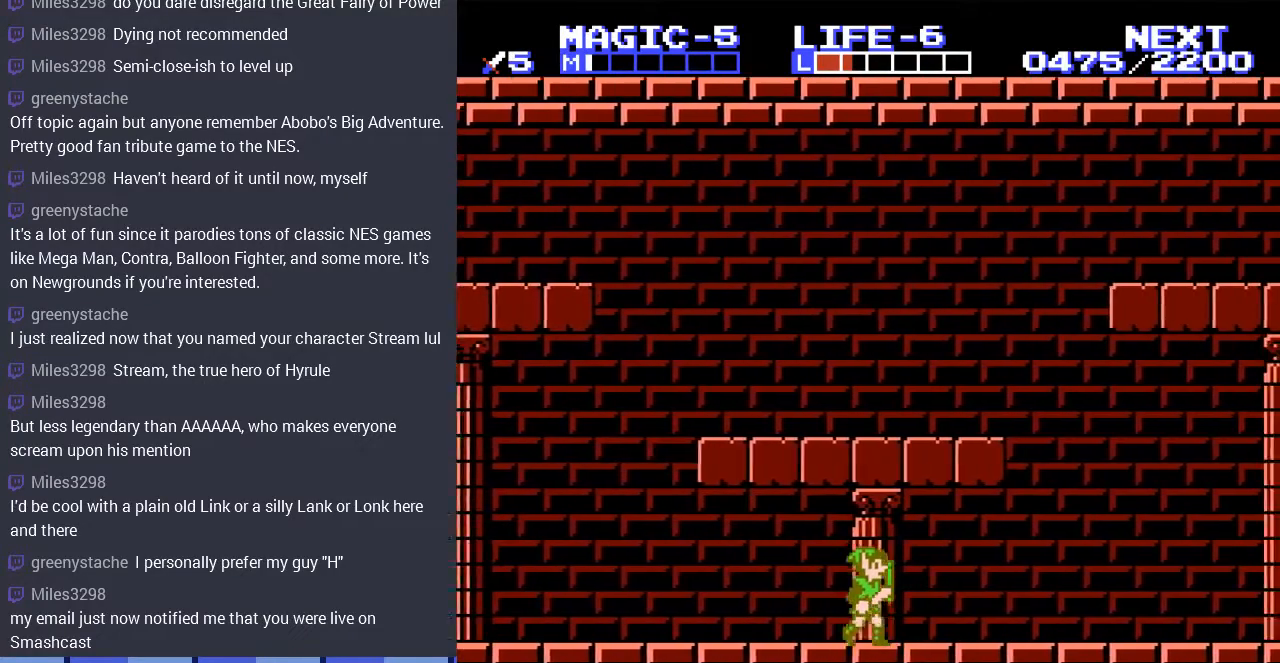
{"buttons": ["DPAD_RIGHT"], "events": []}
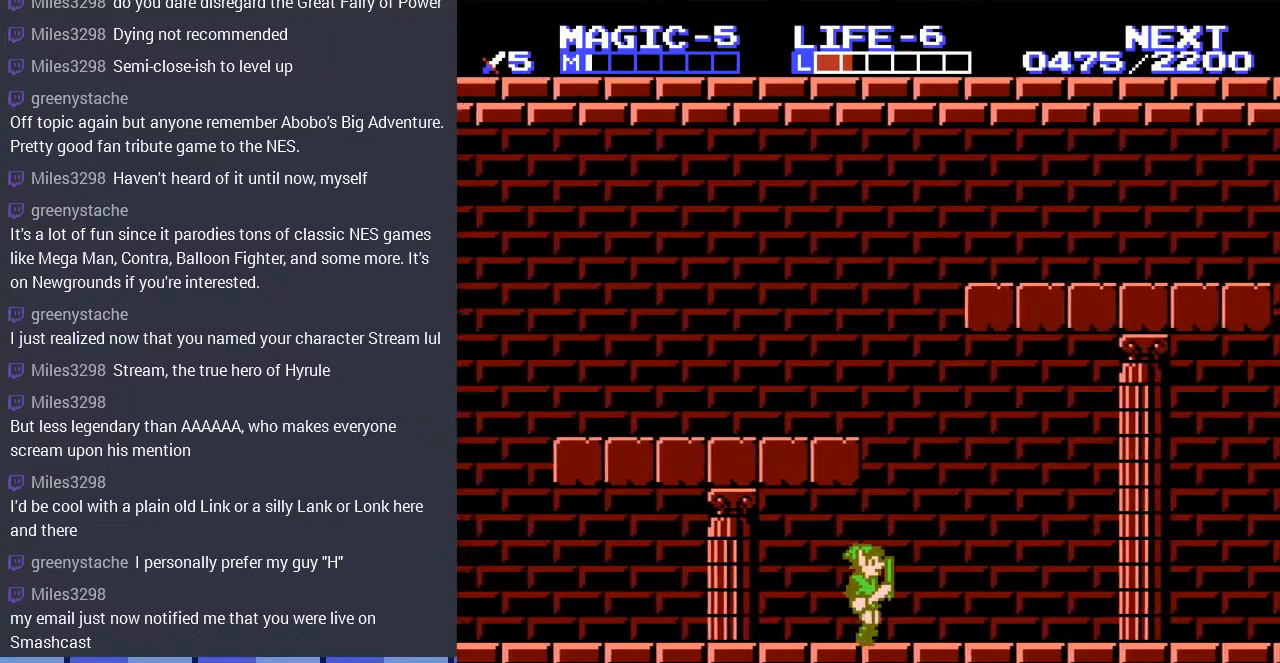
{"buttons": ["DPAD_RIGHT"], "events": []}
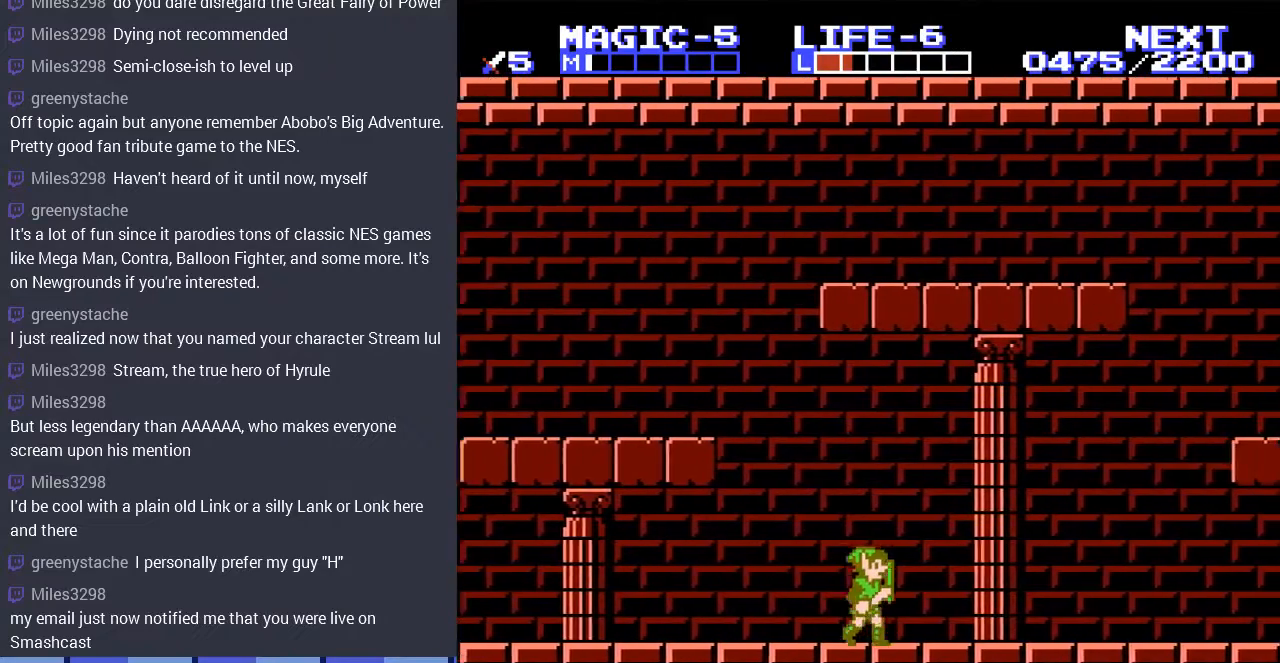
{"buttons": ["DPAD_RIGHT"], "events": []}
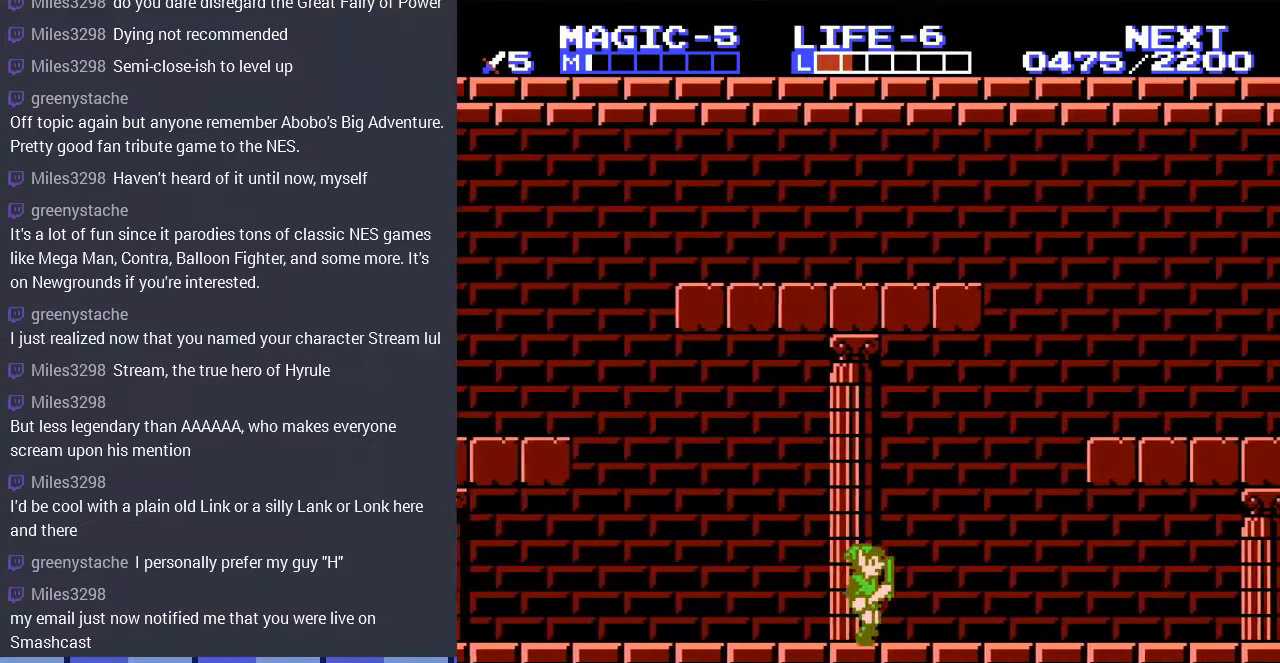
{"buttons": ["DPAD_RIGHT"], "events": []}
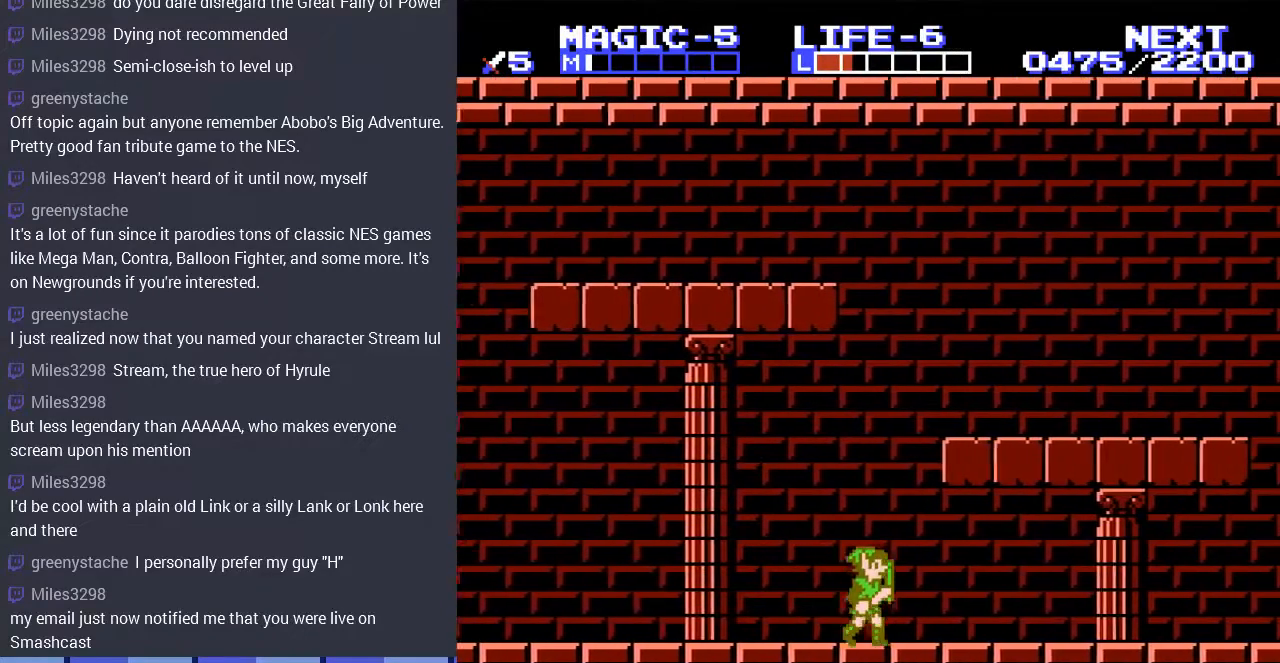
{"buttons": ["DPAD_RIGHT"], "events": []}
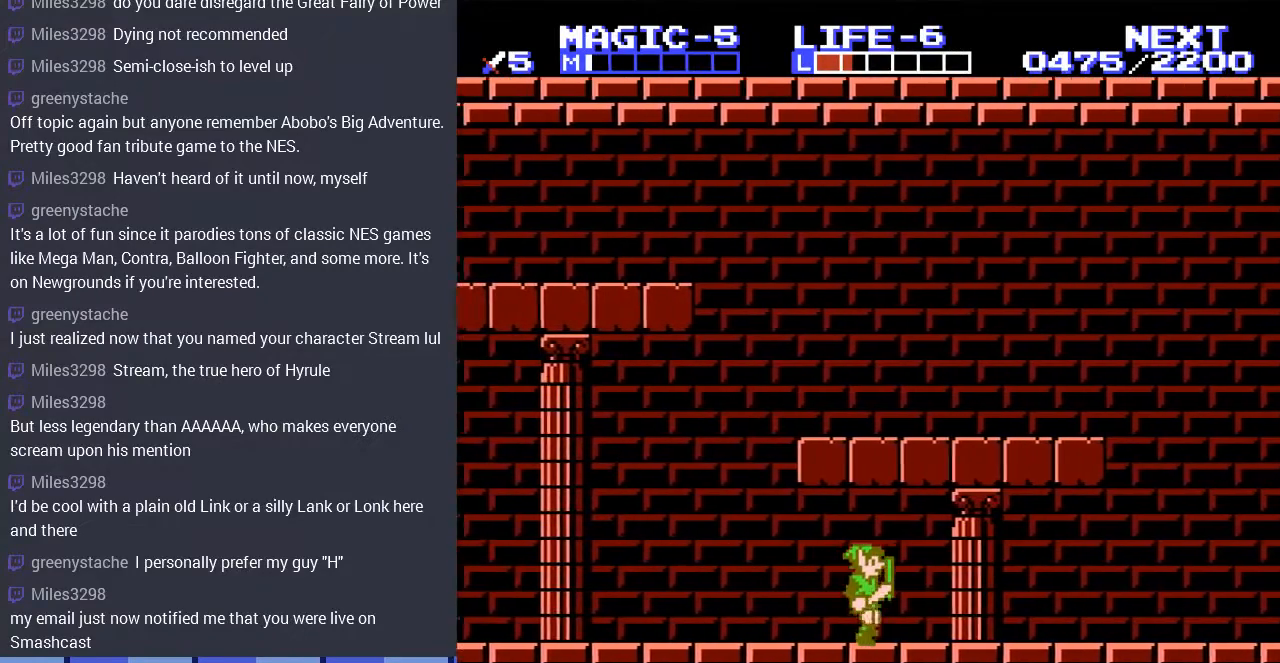
{"buttons": ["DPAD_RIGHT"], "events": []}
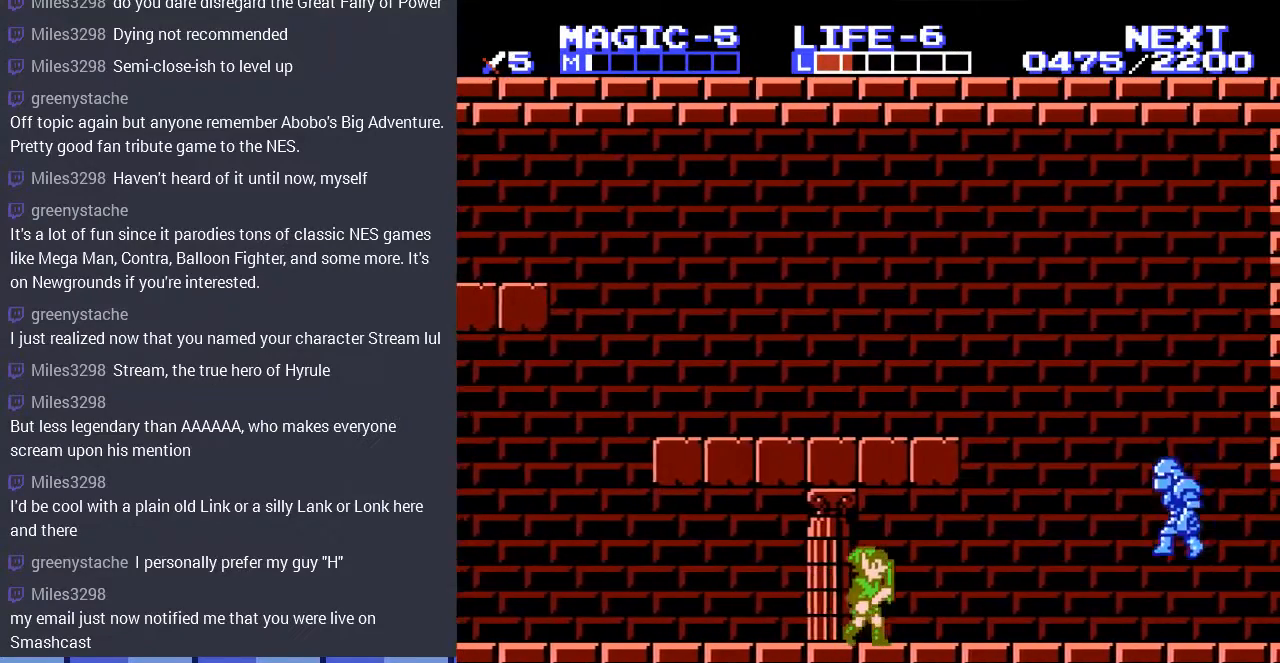
{"buttons": ["A", "DPAD_RIGHT"], "events": [[467, "A", "down"]]}
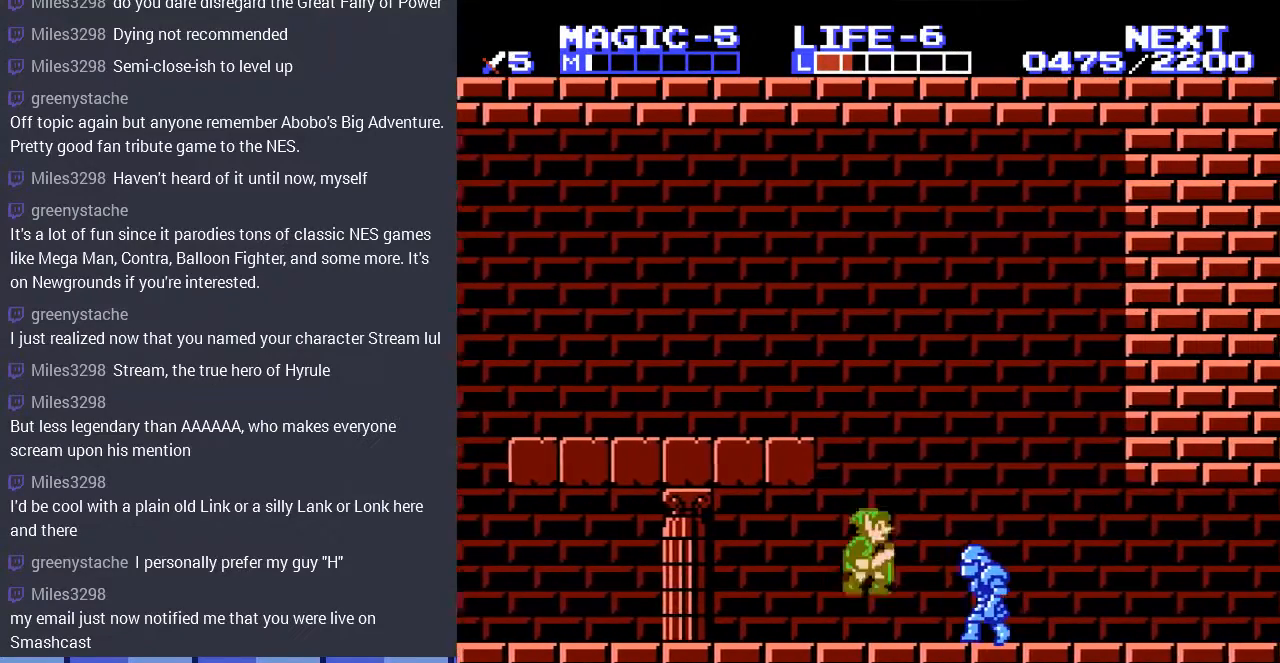
{"buttons": ["DPAD_DOWN", "DPAD_RIGHT"], "events": [[67, "DPAD_DOWN", "down"], [100, "A", "up"]]}
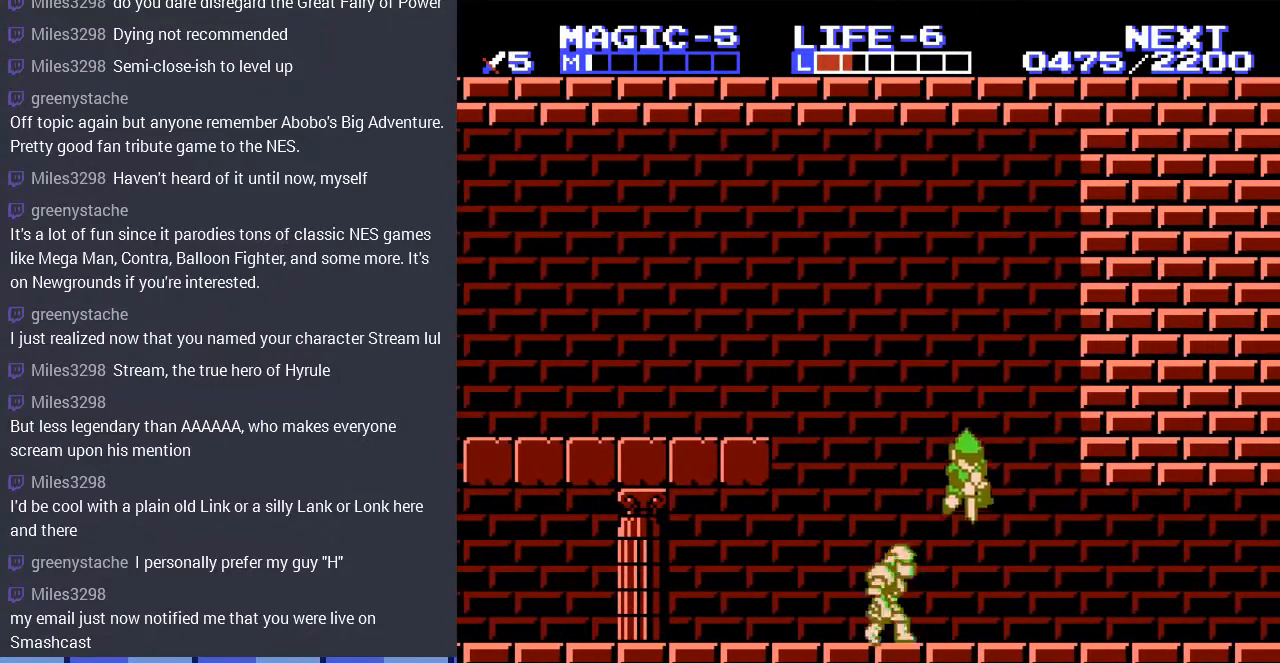
{"buttons": ["DPAD_RIGHT"], "events": [[100, "DPAD_DOWN", "up"]]}
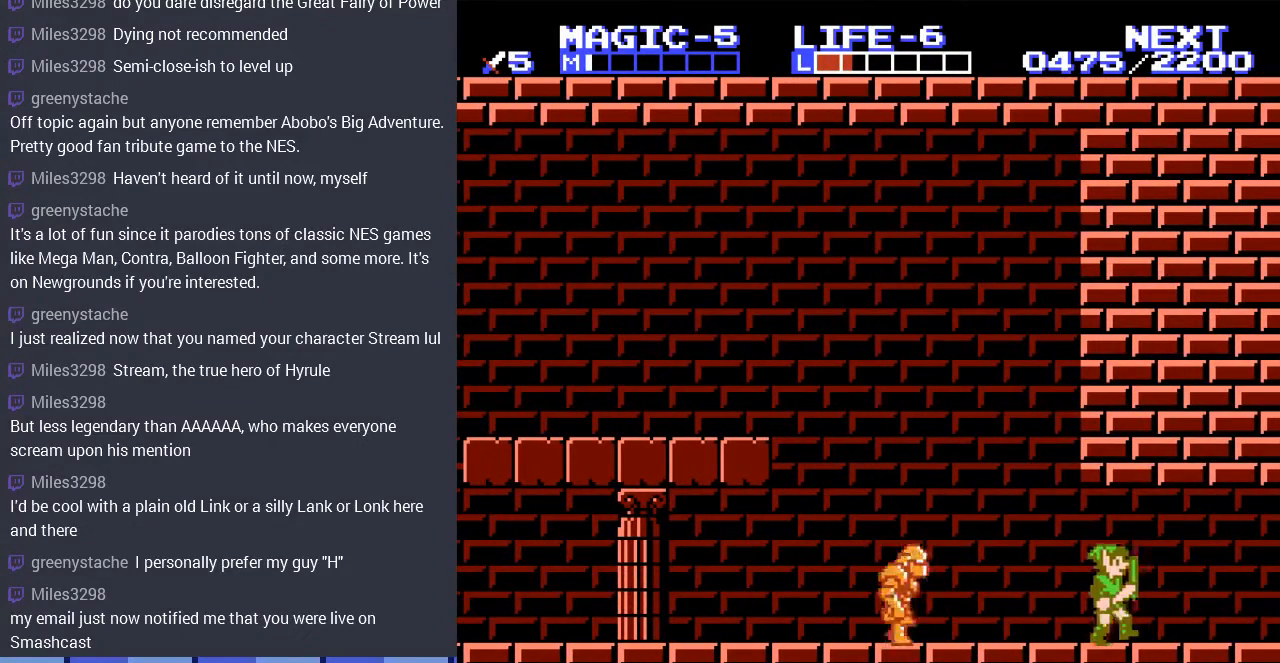
{"buttons": ["DPAD_RIGHT"], "events": []}
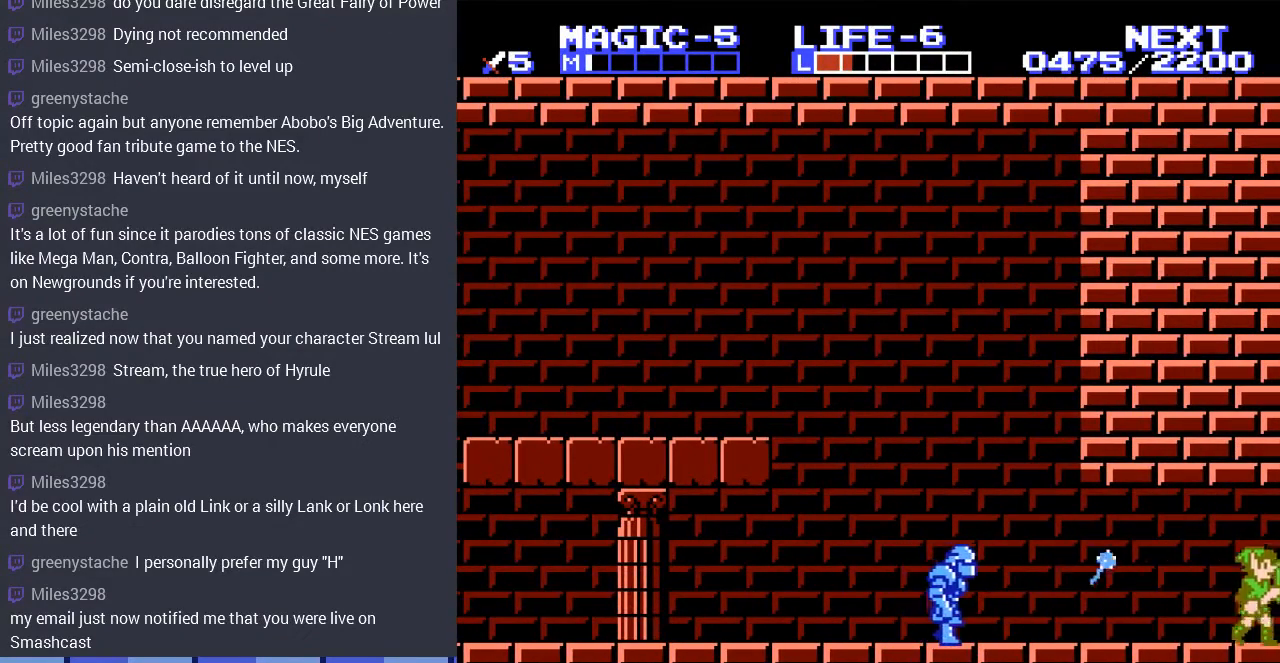
{"buttons": [], "events": [[367, "DPAD_RIGHT", "up"]]}
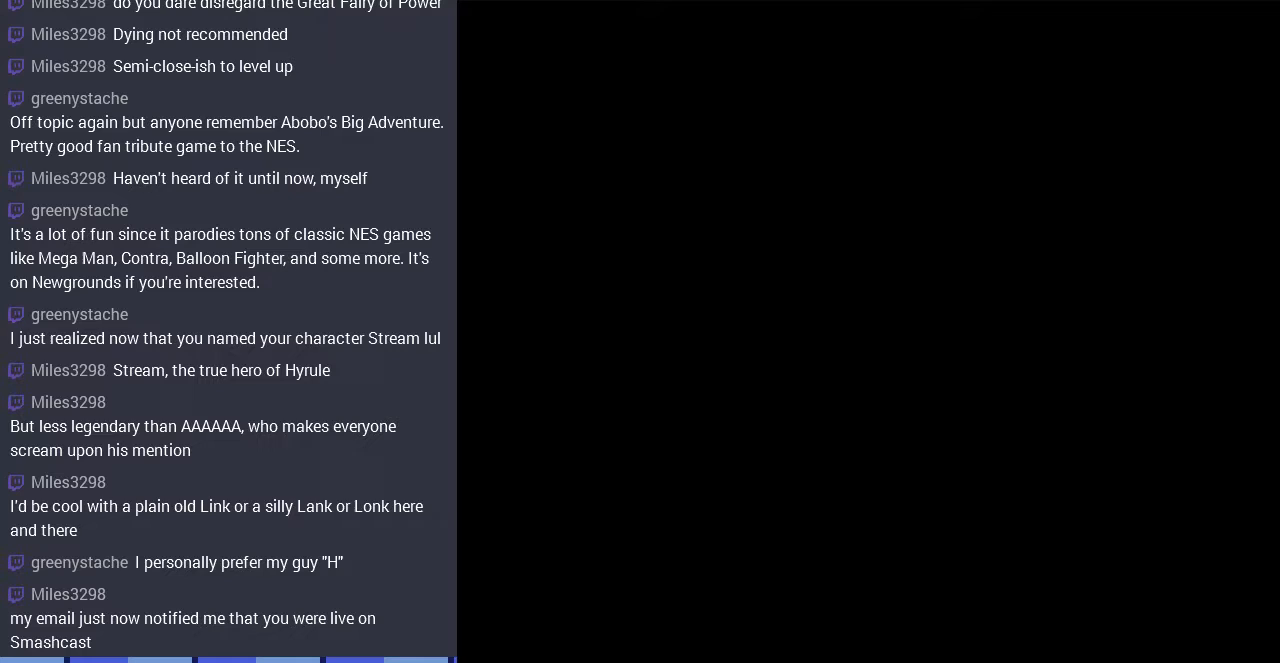
{"buttons": ["DPAD_RIGHT"], "events": [[133, "DPAD_RIGHT", "down"]]}
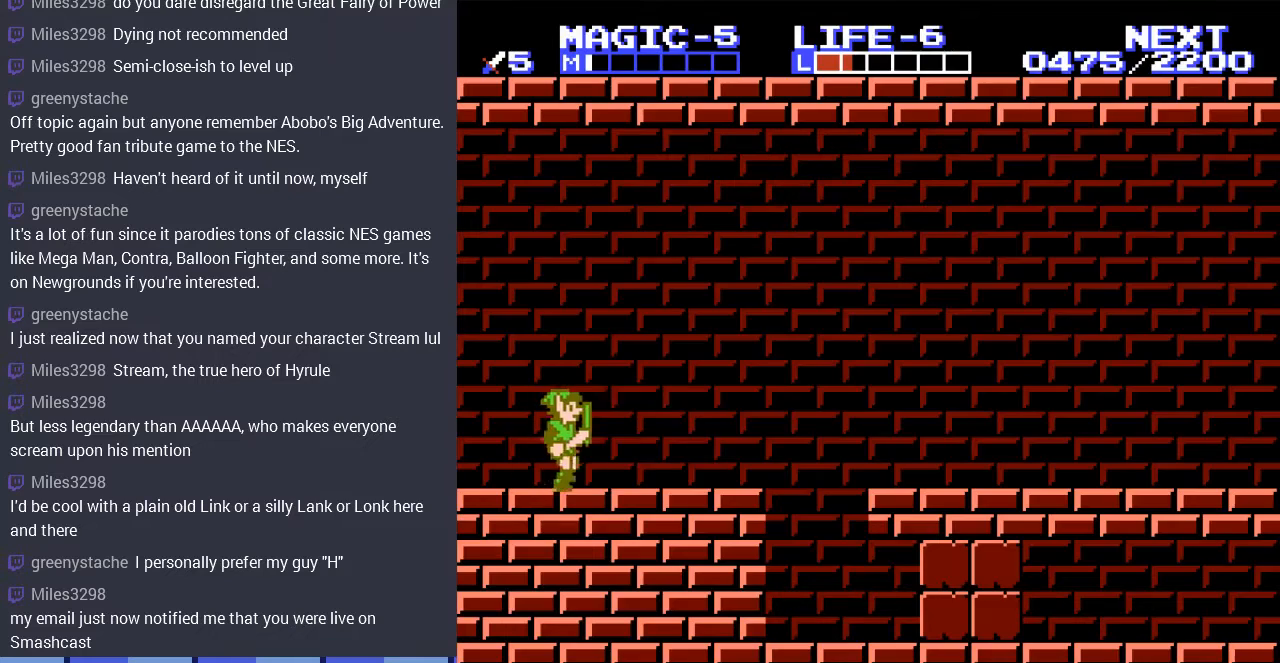
{"buttons": ["DPAD_RIGHT"], "events": []}
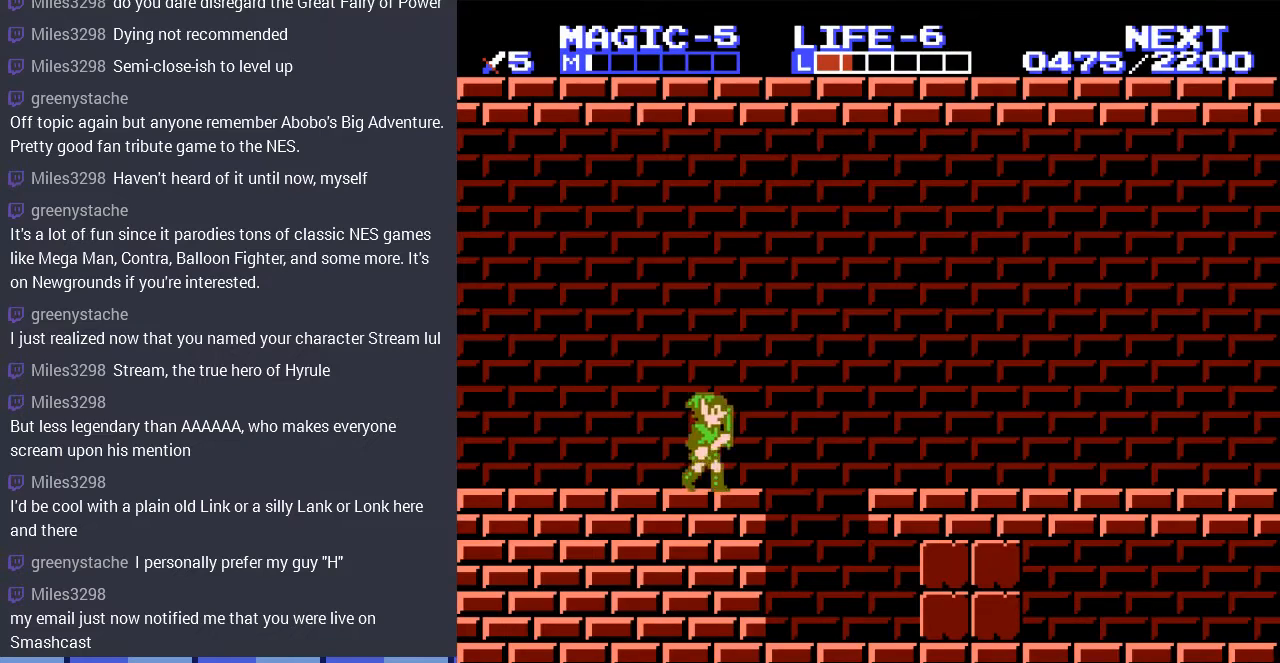
{"buttons": ["DPAD_RIGHT"], "events": [[67, "A", "down"], [200, "A", "up"]]}
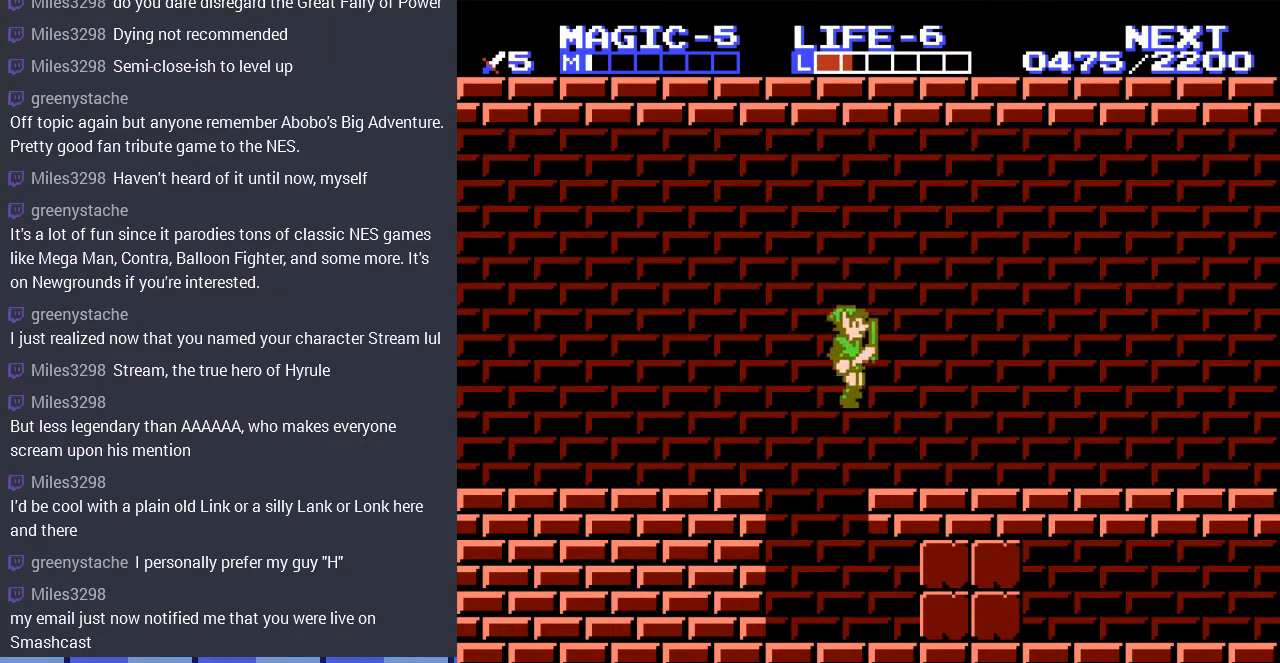
{"buttons": ["DPAD_RIGHT"], "events": [[200, "A", "down"], [333, "A", "up"]]}
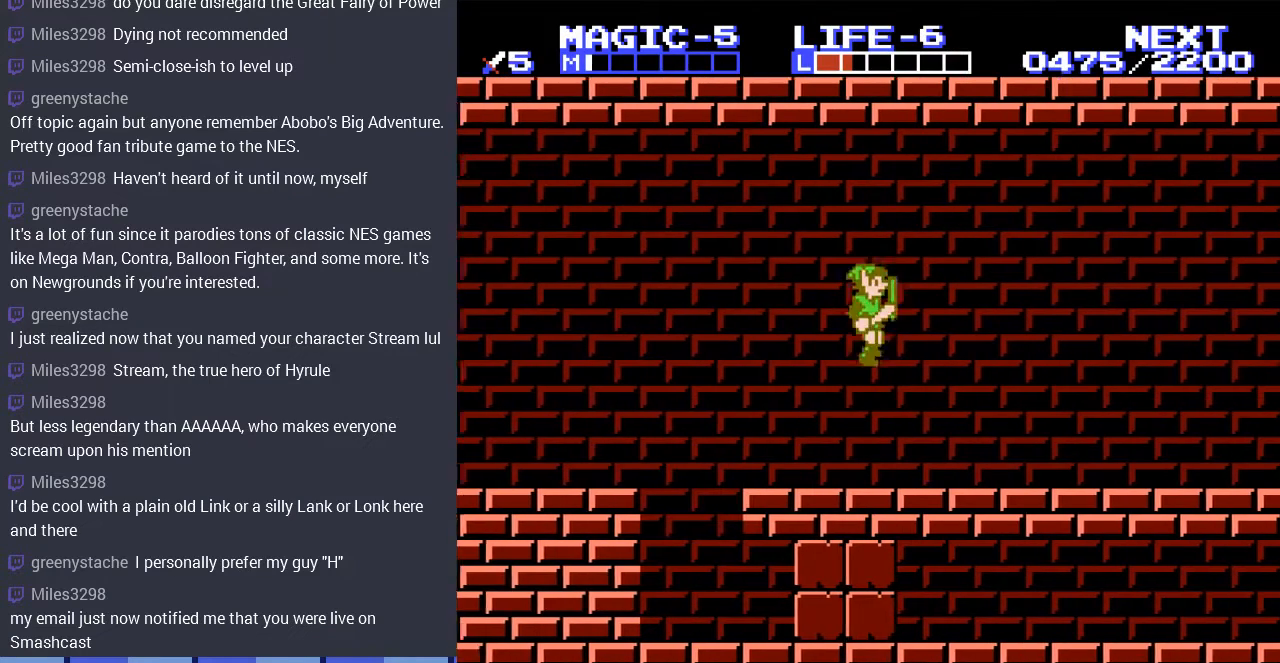
{"buttons": ["A", "DPAD_RIGHT"], "events": [[367, "A", "down"]]}
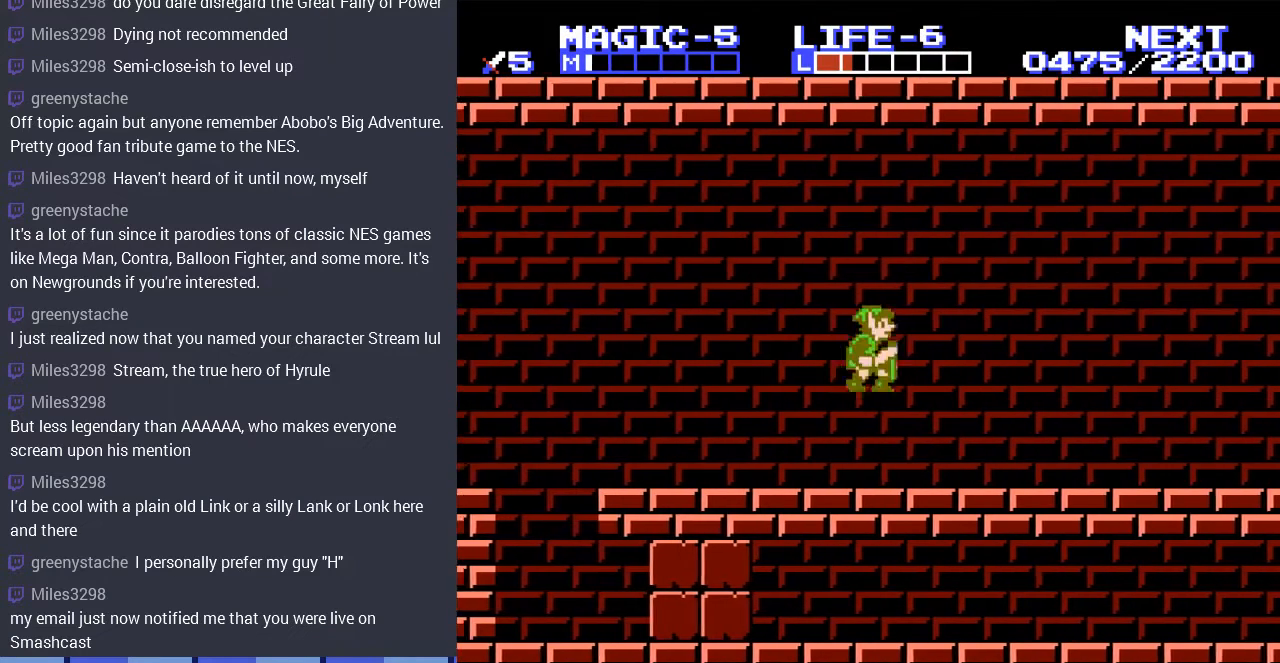
{"buttons": ["DPAD_RIGHT"], "events": [[33, "A", "up"]]}
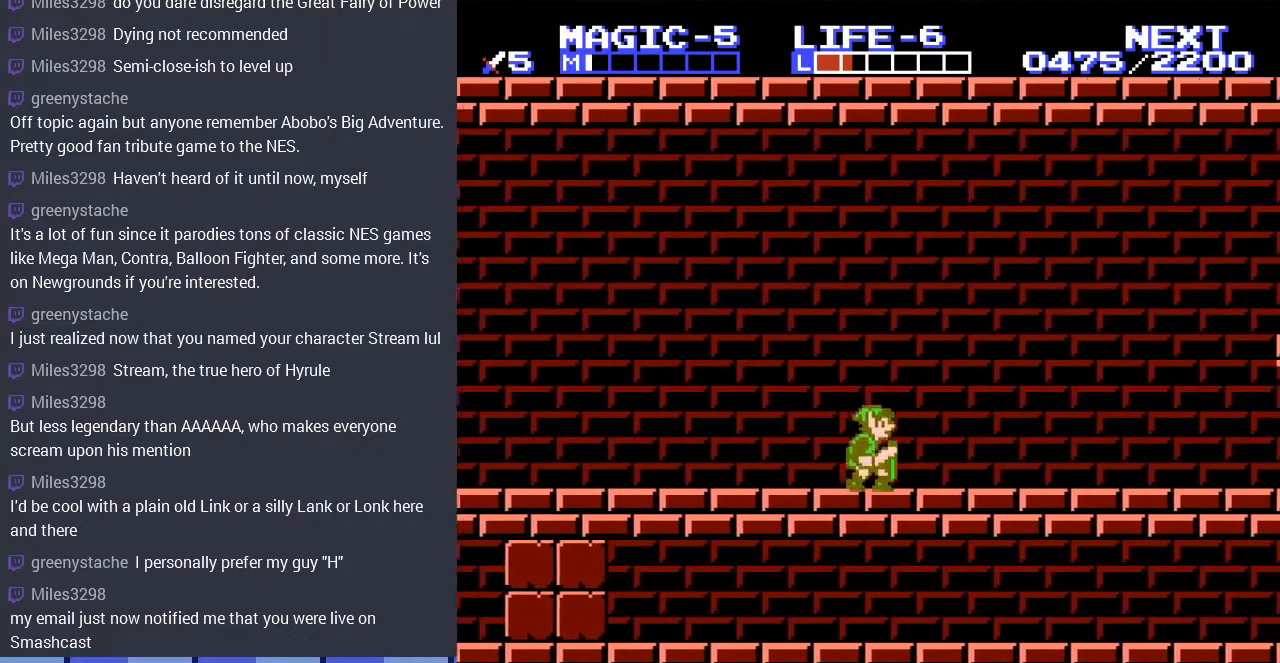
{"buttons": ["DPAD_RIGHT"], "events": [[33, "A", "down"], [333, "A", "up"]]}
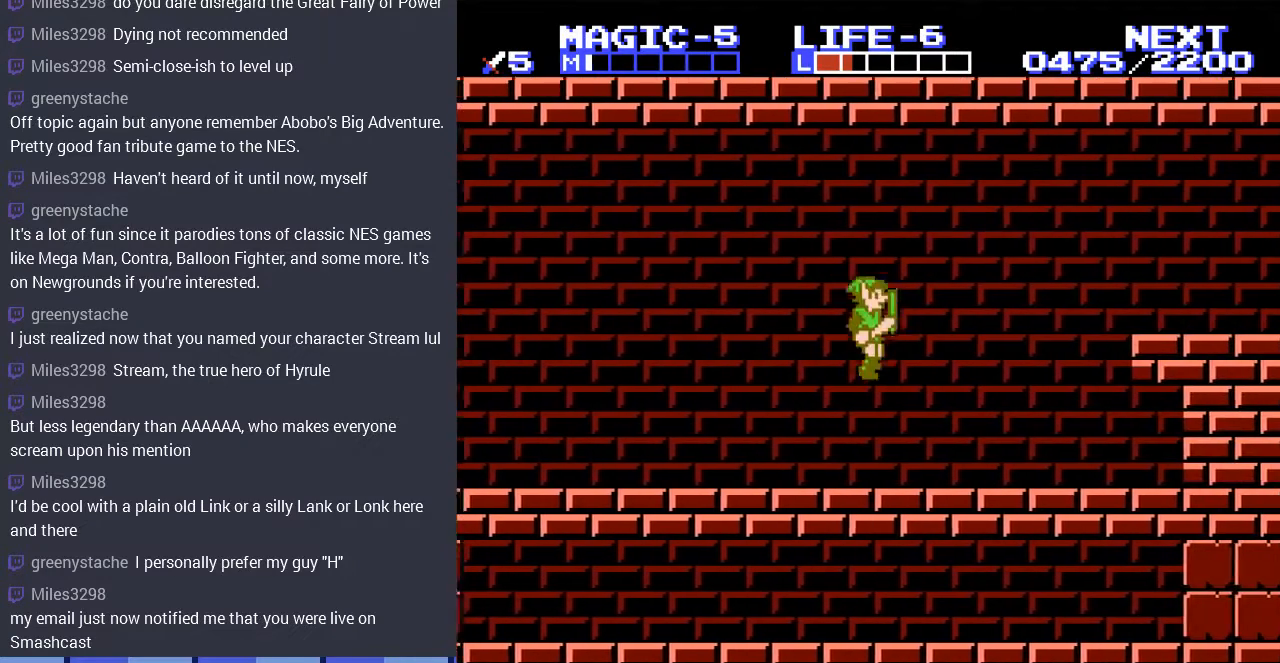
{"buttons": ["DPAD_RIGHT"], "events": []}
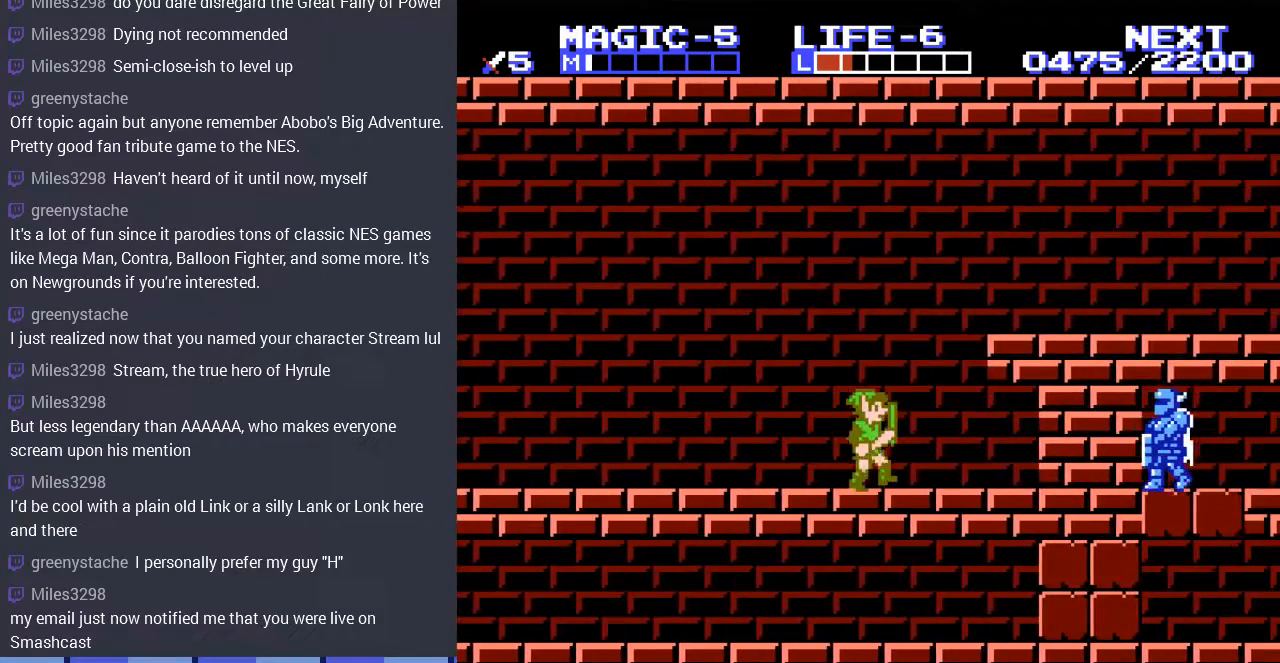
{"buttons": ["DPAD_RIGHT"], "events": [[33, "A", "down"], [467, "A", "up"]]}
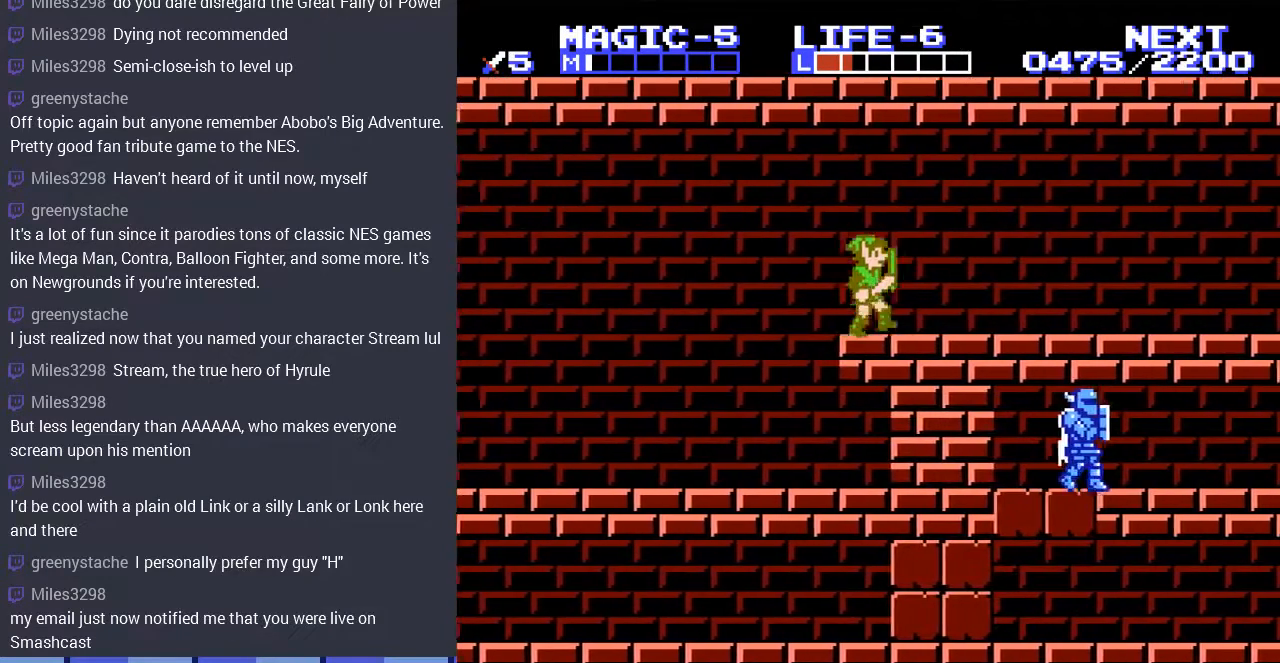
{"buttons": ["DPAD_RIGHT"], "events": []}
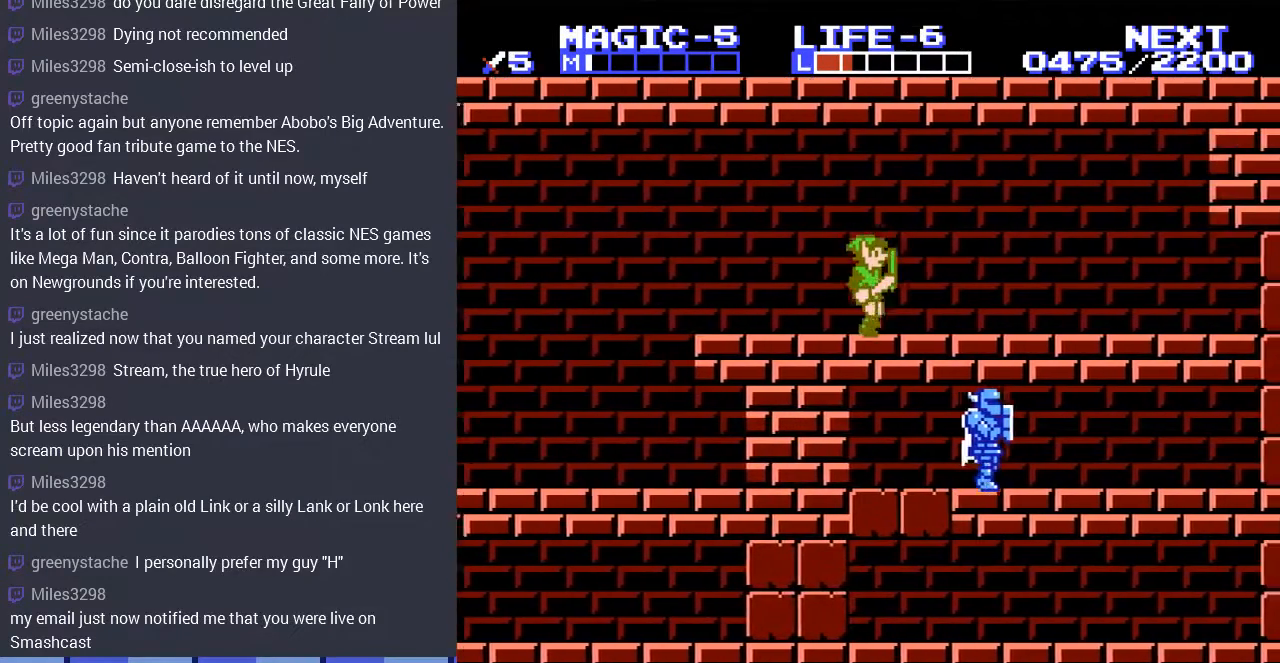
{"buttons": ["DPAD_RIGHT"], "events": []}
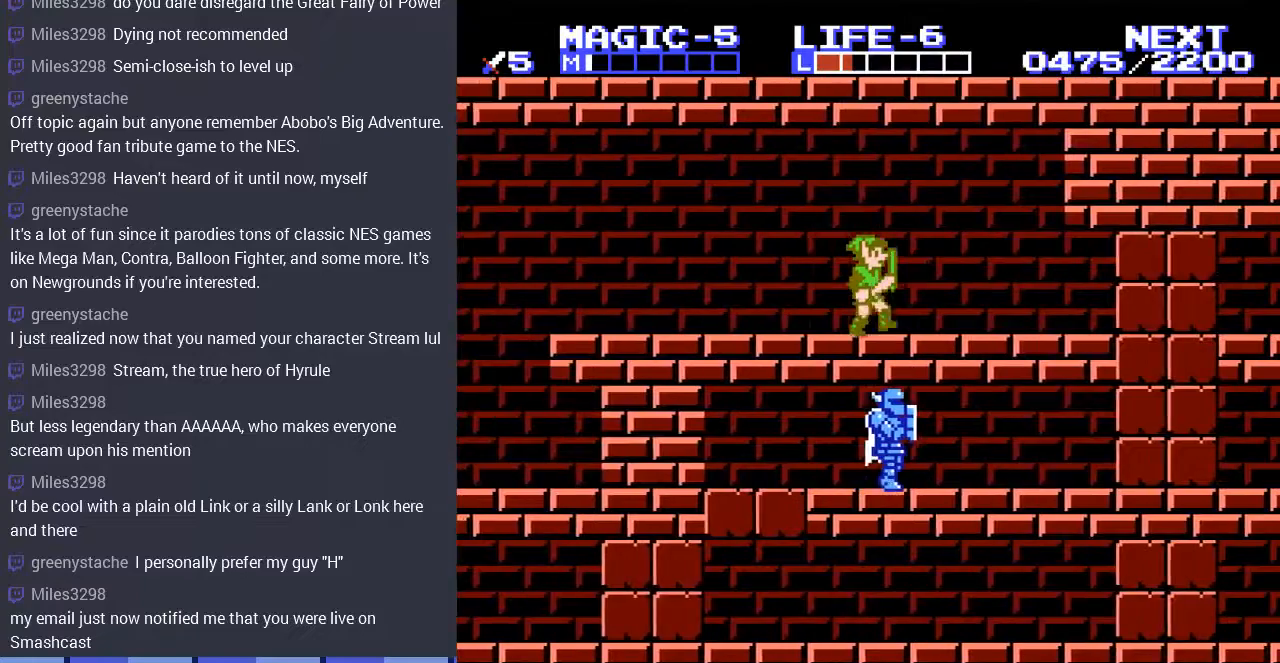
{"buttons": ["DPAD_RIGHT"], "events": []}
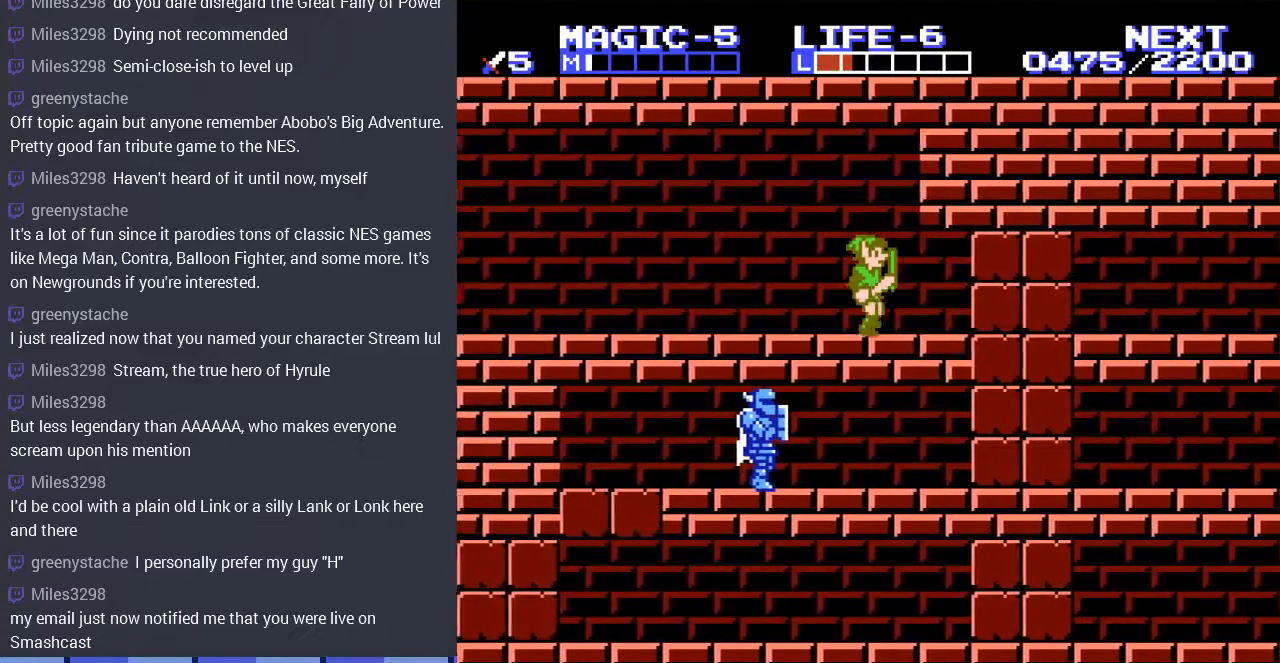
{"buttons": ["DPAD_RIGHT"], "events": [[167, "B", "down"], [333, "B", "up"]]}
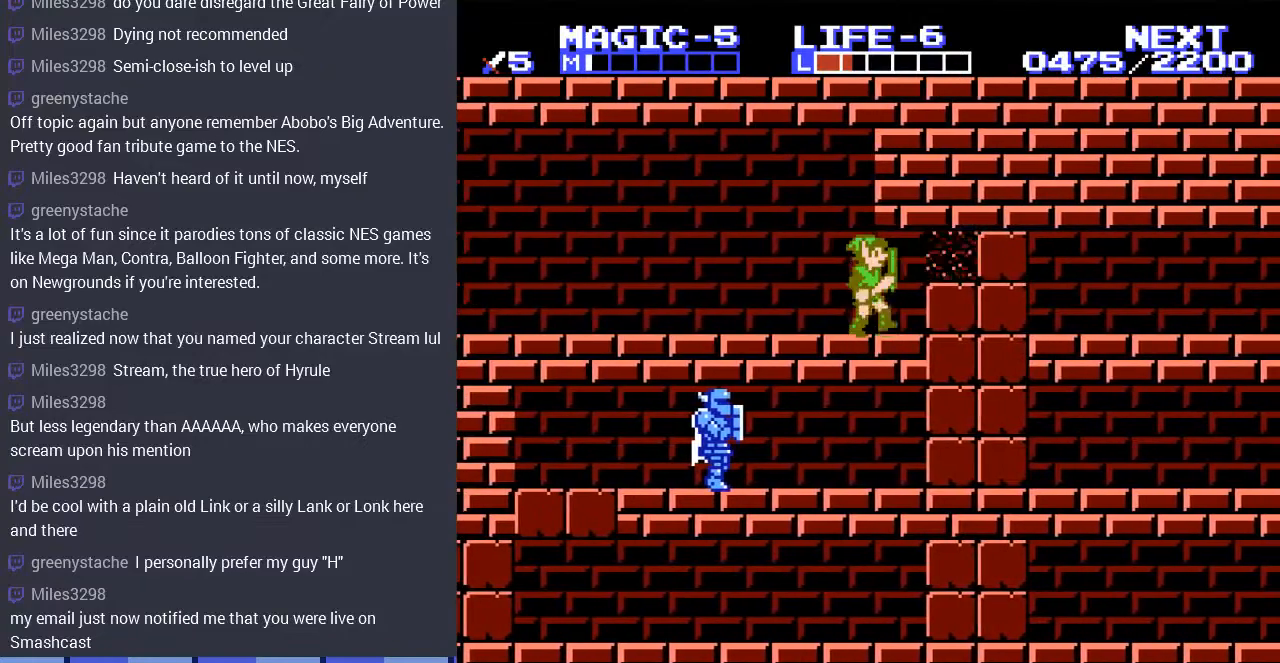
{"buttons": ["DPAD_RIGHT"], "events": [[33, "DPAD_DOWN", "down"], [167, "B", "down"], [267, "DPAD_DOWN", "up"], [333, "B", "up"]]}
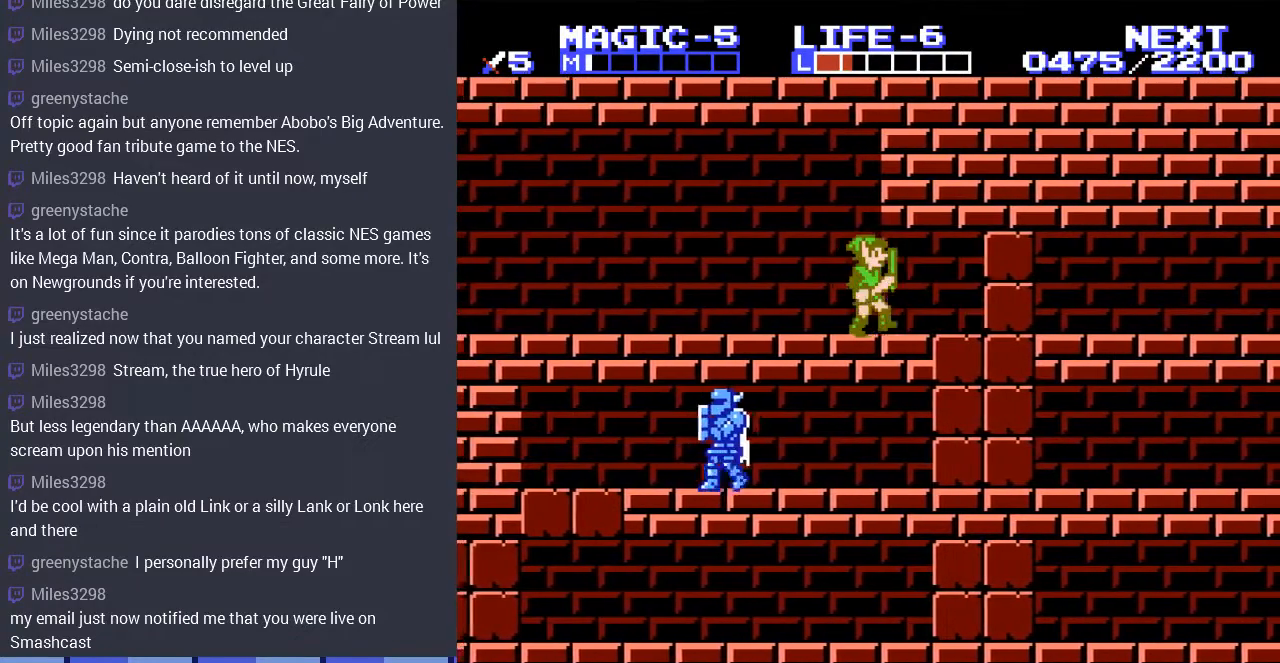
{"buttons": [], "events": [[333, "B", "down"], [433, "DPAD_RIGHT", "up"], [500, "B", "up"]]}
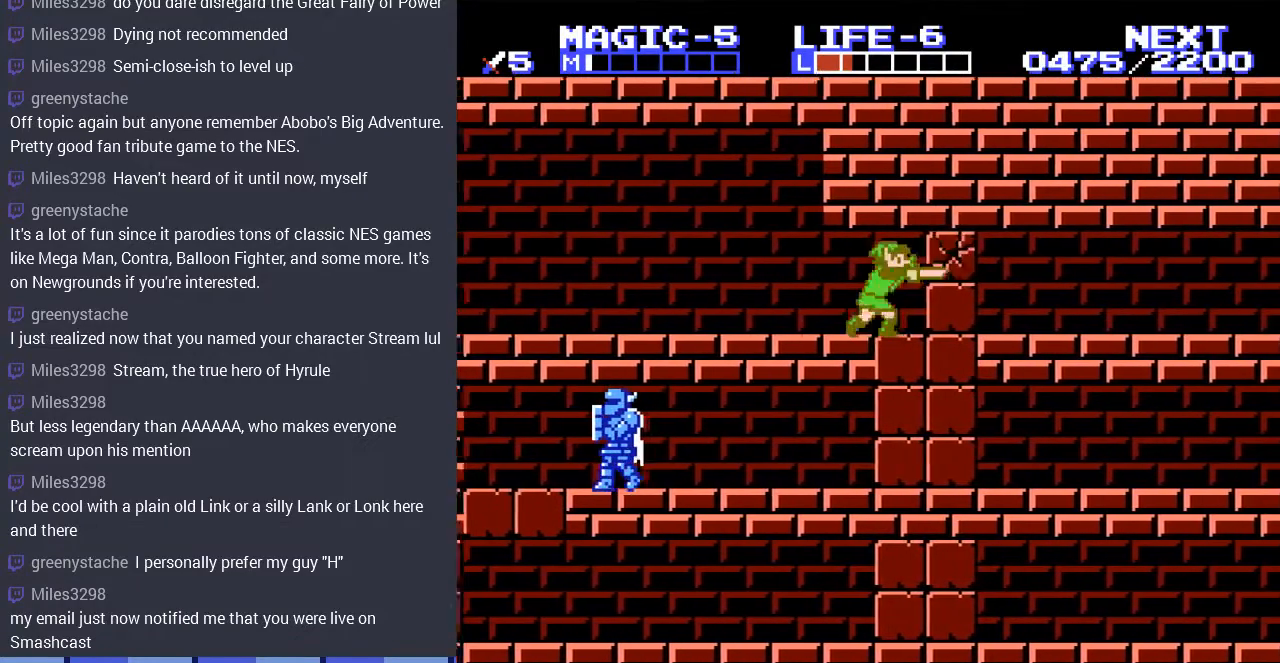
{"buttons": ["DPAD_RIGHT"], "events": [[33, "DPAD_DOWN", "down"], [33, "DPAD_RIGHT", "down"], [167, "B", "down"], [333, "DPAD_DOWN", "up"], [367, "B", "up"]]}